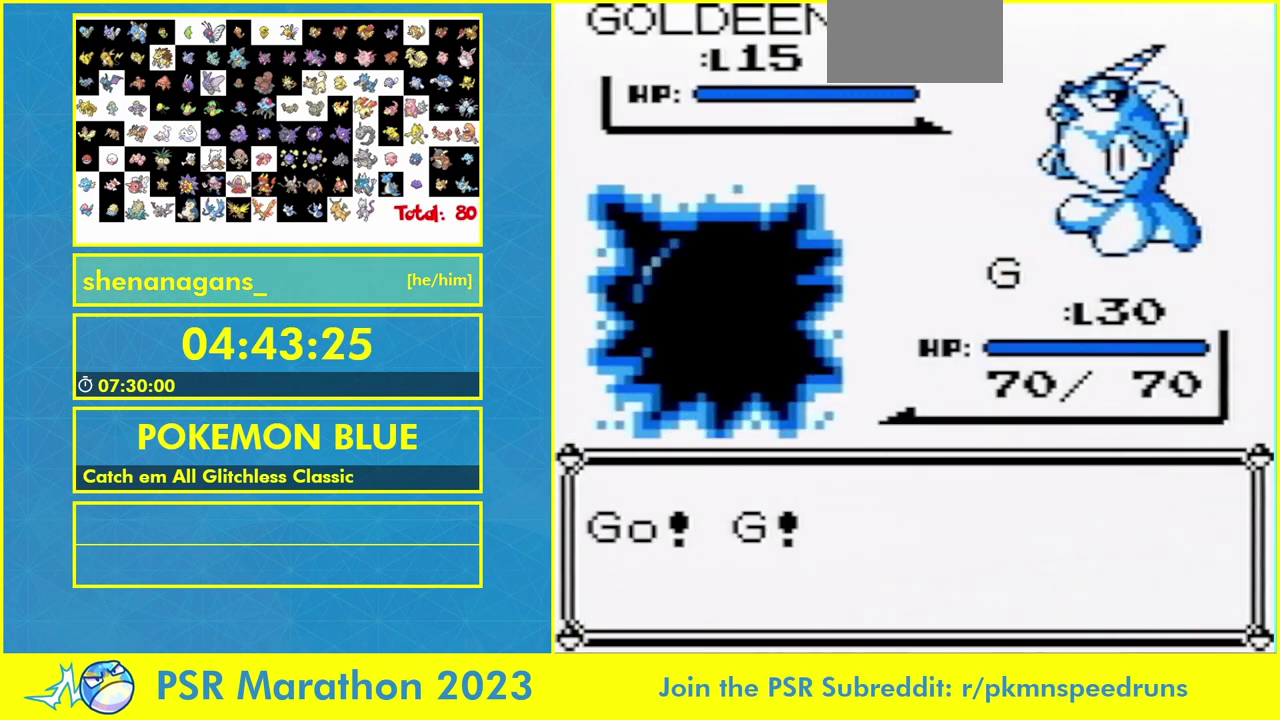
Gameplay with a controller (Nintendo layout); each line is a JSON object with the inputs held at the frame after it. "events" lists button and stick changes between this image and that frame as [ms after this image, input, new state], when the widget could be followed in between. Not read: DPAD_RIGHT L3 R3 SELECT START.
{"buttons": ["DPAD_DOWN"], "events": [[467, "DPAD_DOWN", "down"]]}
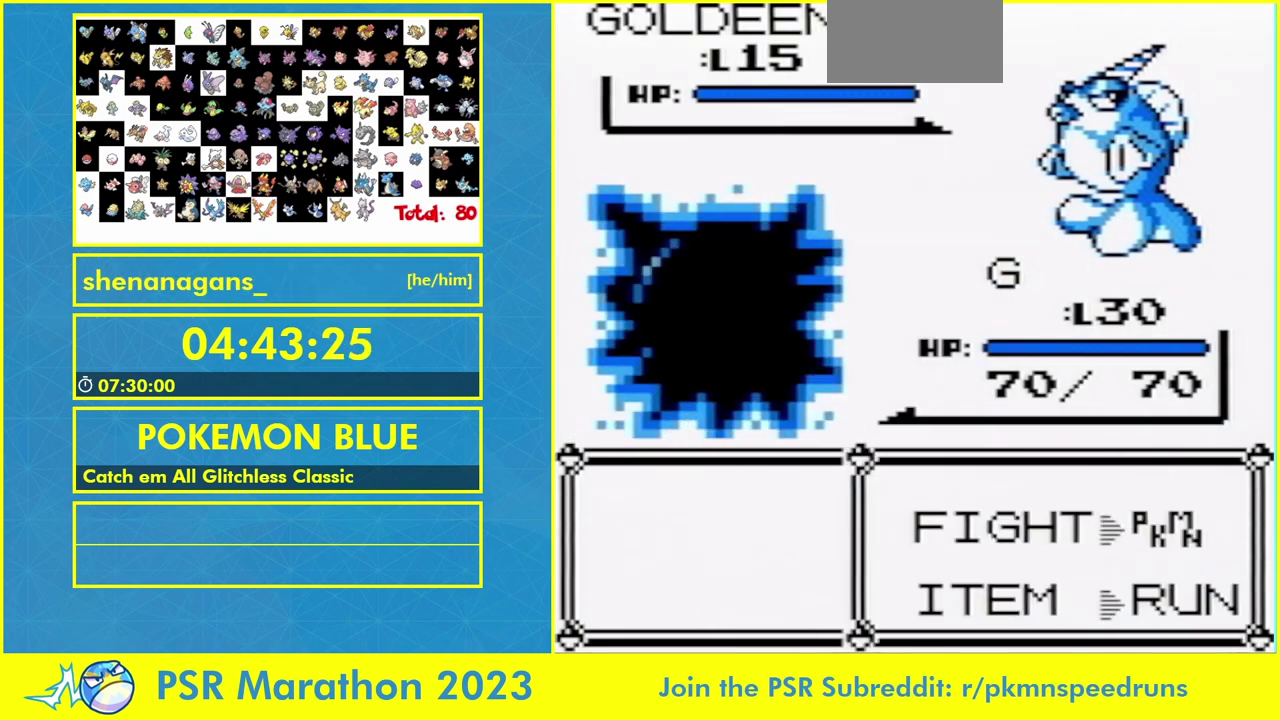
{"buttons": [], "events": [[100, "DPAD_DOWN", "up"]]}
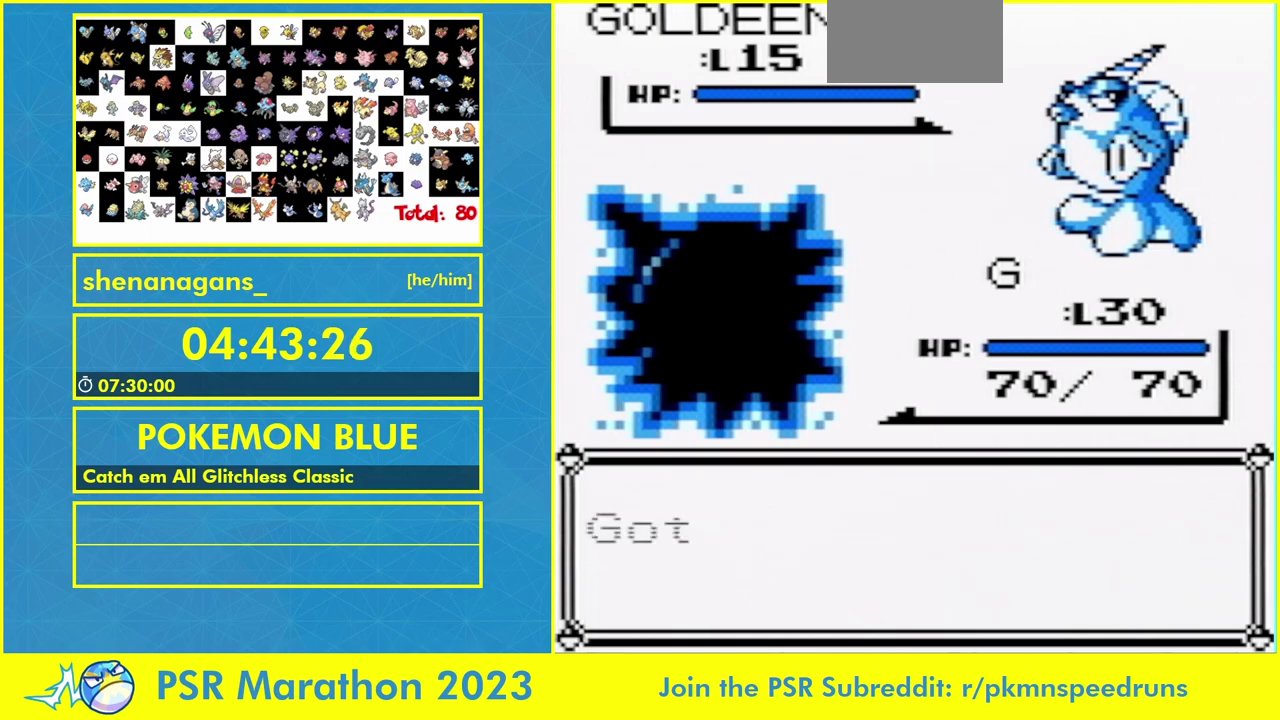
{"buttons": [], "events": []}
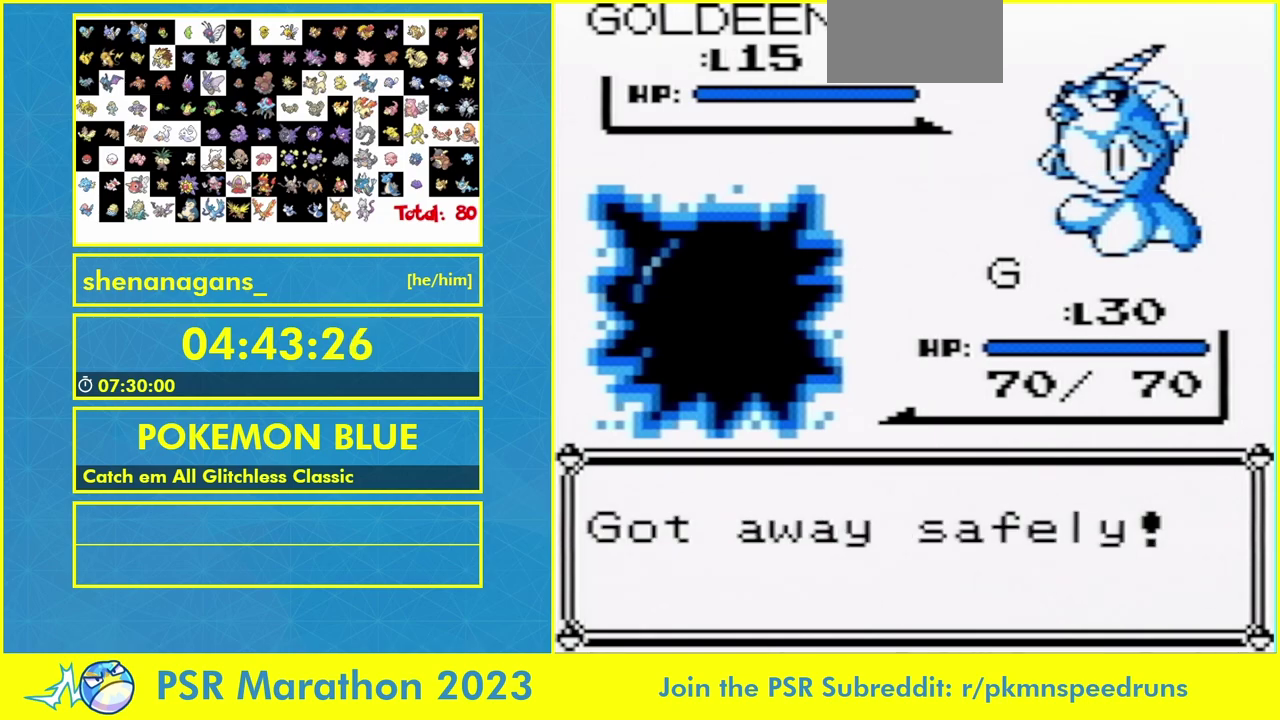
{"buttons": [], "events": []}